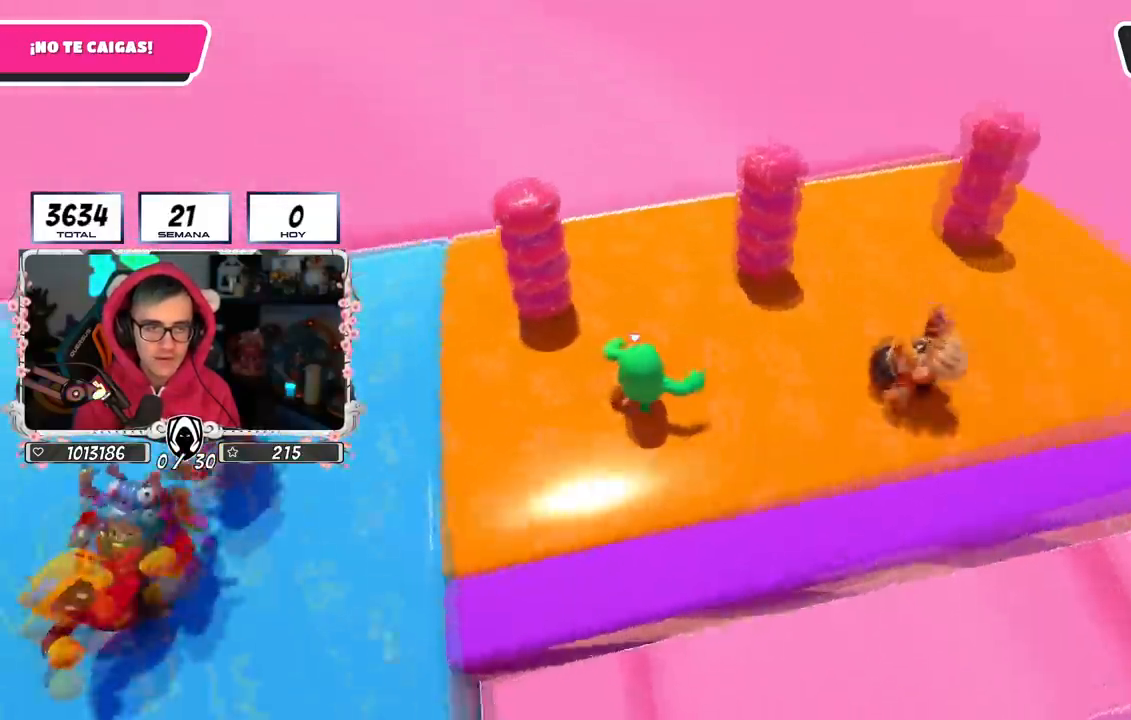
Gameplay with a controller (PlayStation layout); each line is a JSON object with the inputs held at the frame after it. "events" lists button and stick changes between this image and that frame as [ms after this image, input, new state], when the widget could be followed in between. Not read: R1.
{"buttons": [], "left_stick": "up", "right_stick": "center", "events": [[317, "right_stick", "center"]]}
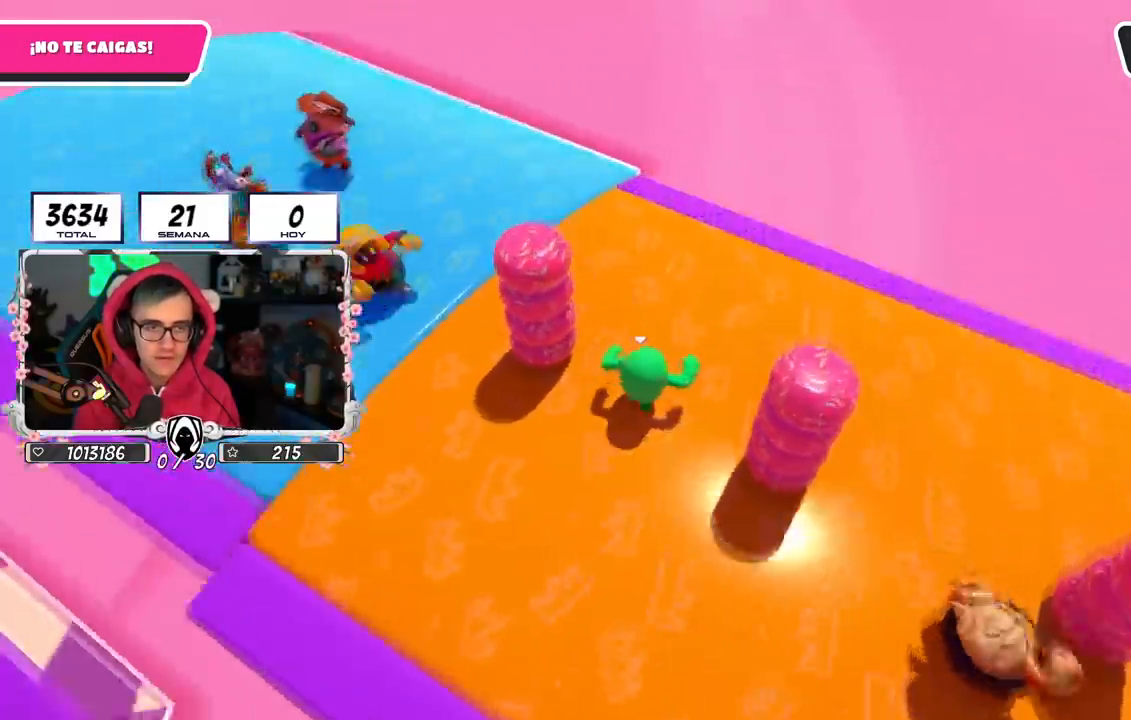
{"buttons": [], "left_stick": "up-right", "right_stick": "center", "events": [[50, "left_stick", "up-right"], [184, "right_stick", "up-left"], [217, "left_stick", "up"], [301, "right_stick", "center"], [367, "left_stick", "up-right"]]}
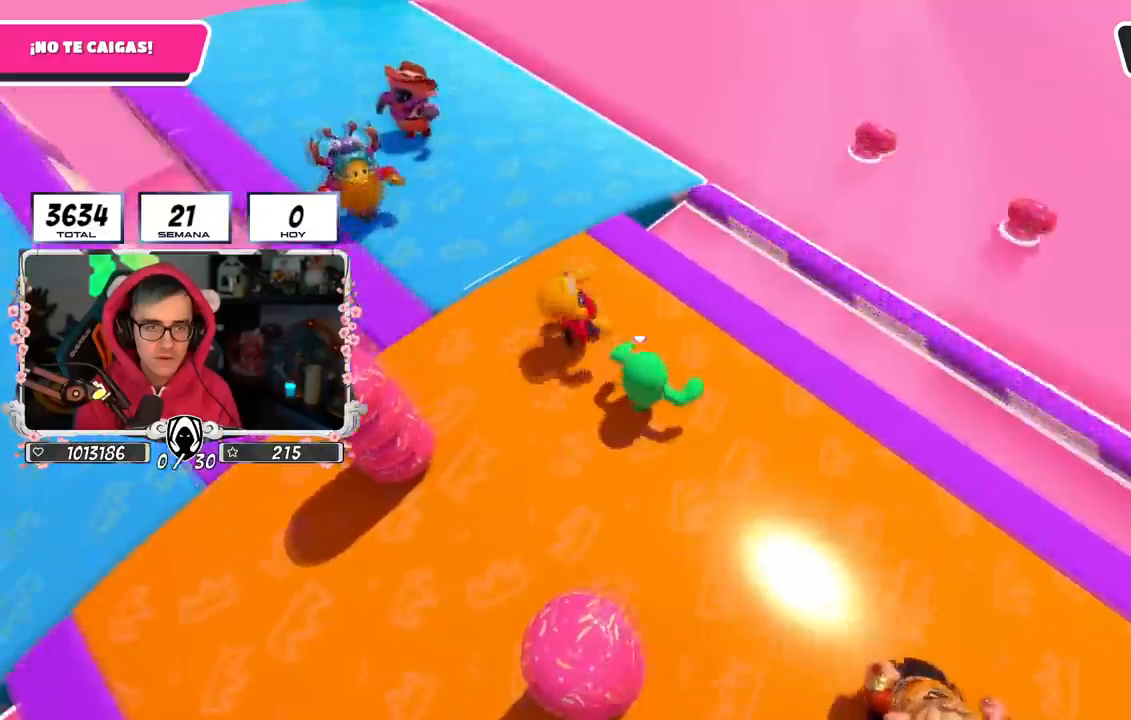
{"buttons": ["CROSS"], "left_stick": "up-right", "right_stick": "center", "events": [[350, "CROSS", "down"]]}
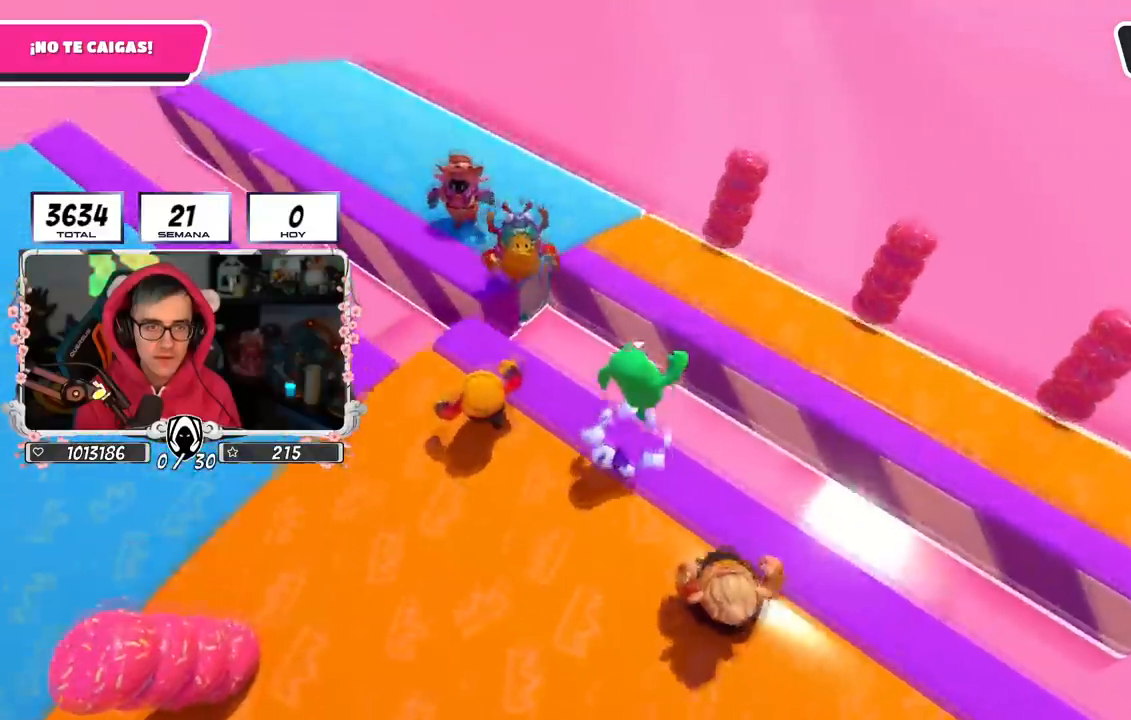
{"buttons": [], "left_stick": "up", "right_stick": "left", "events": [[67, "CROSS", "up"], [217, "right_stick", "left"], [301, "right_stick", "up-left"], [384, "left_stick", "up"], [401, "right_stick", "center"], [468, "right_stick", "left"]]}
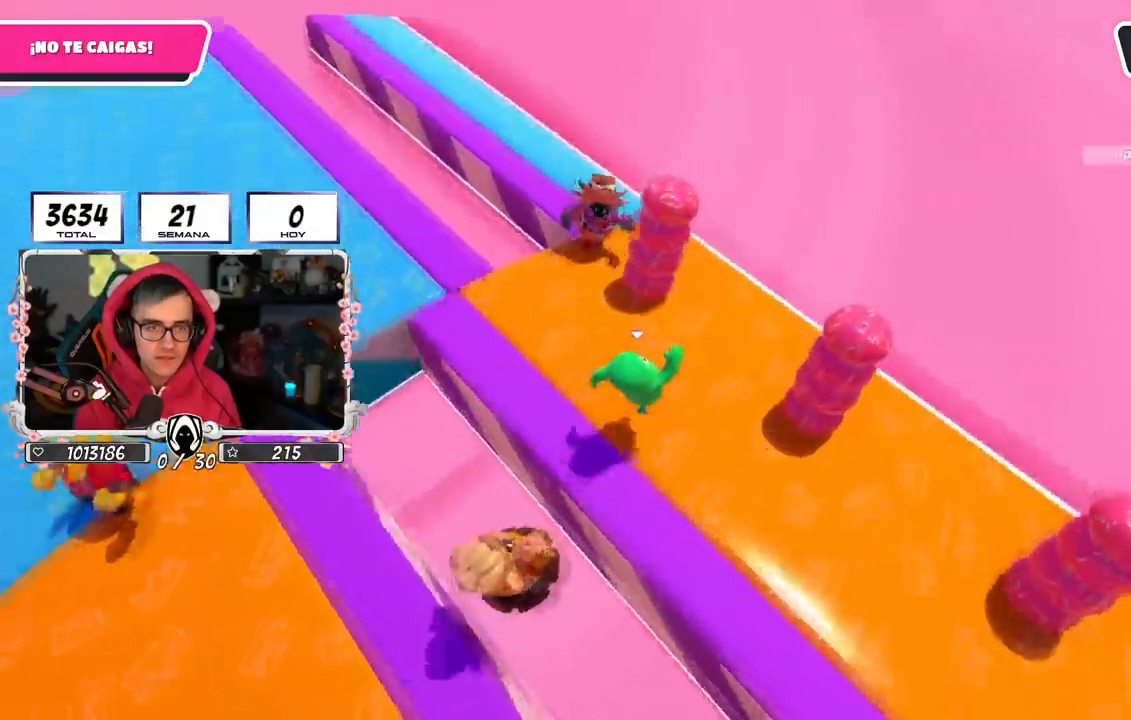
{"buttons": [], "left_stick": "right", "right_stick": "center", "events": [[50, "left_stick", "up-right"], [83, "right_stick", "center"], [317, "left_stick", "right"]]}
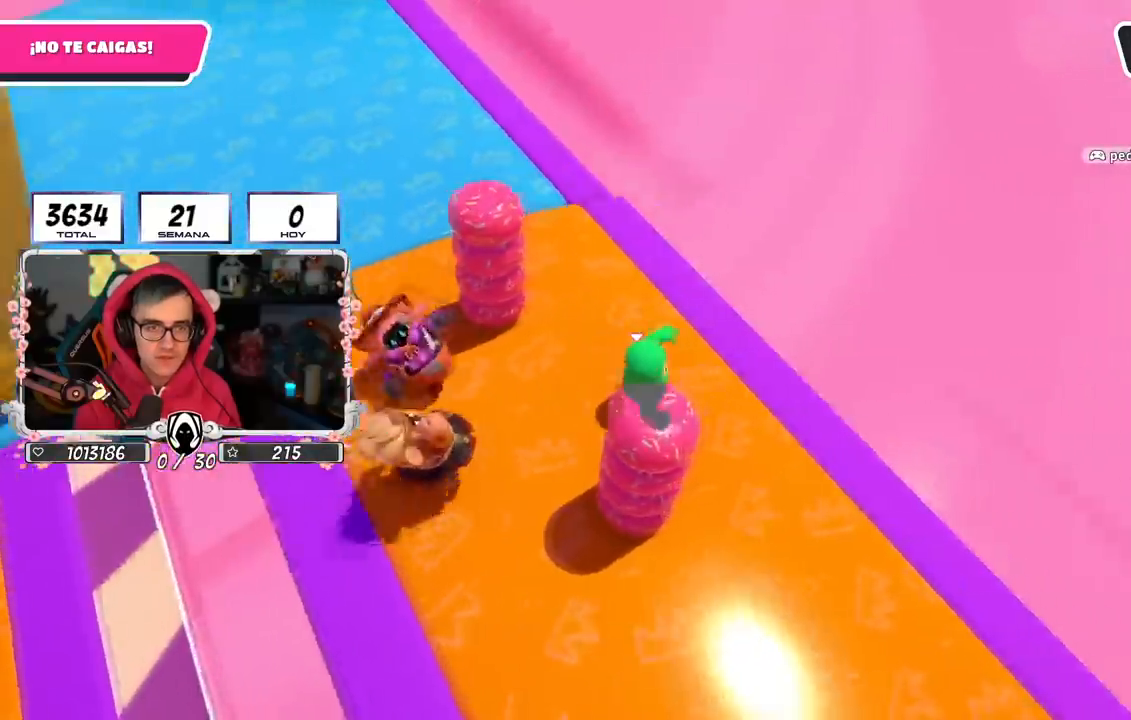
{"buttons": ["CROSS"], "left_stick": "up-right", "right_stick": "center", "events": [[17, "left_stick", "center"], [84, "left_stick", "up-right"], [468, "CROSS", "down"]]}
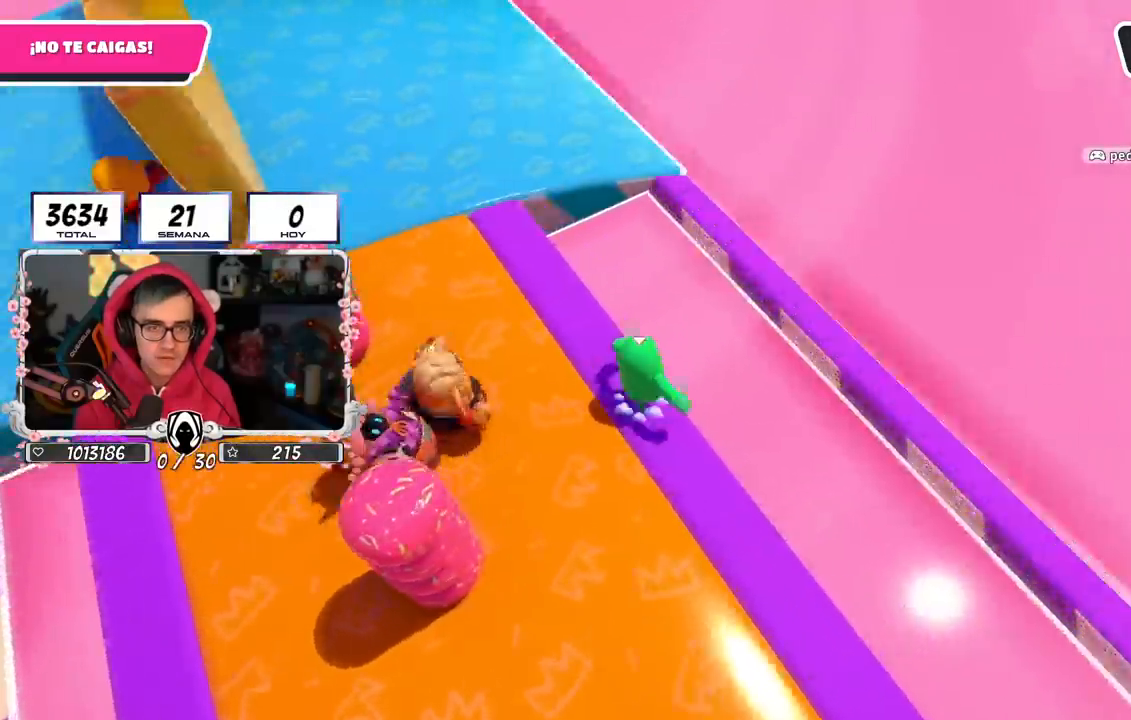
{"buttons": [], "left_stick": "up", "right_stick": "center", "events": [[183, "CROSS", "up"], [317, "right_stick", "up-left"], [350, "left_stick", "up"], [484, "right_stick", "center"]]}
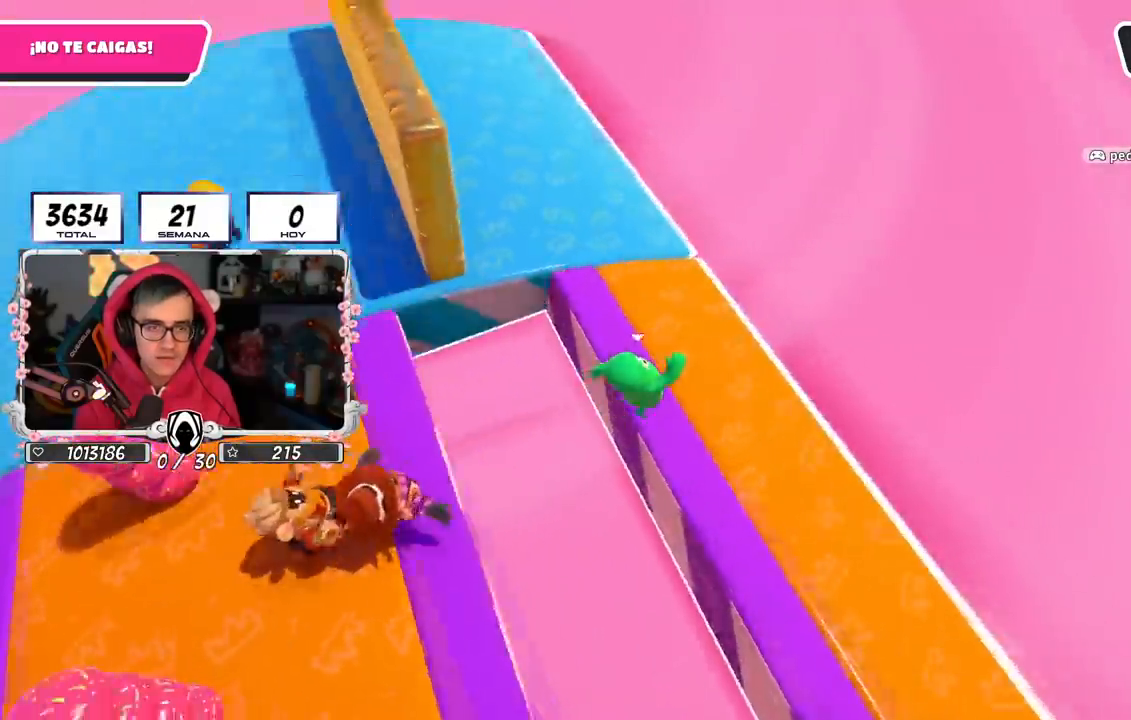
{"buttons": [], "left_stick": "up", "right_stick": "center", "events": [[67, "left_stick", "up-right"], [84, "right_stick", "up-left"], [234, "left_stick", "up"], [267, "right_stick", "center"], [401, "left_stick", "right"], [501, "left_stick", "up"]]}
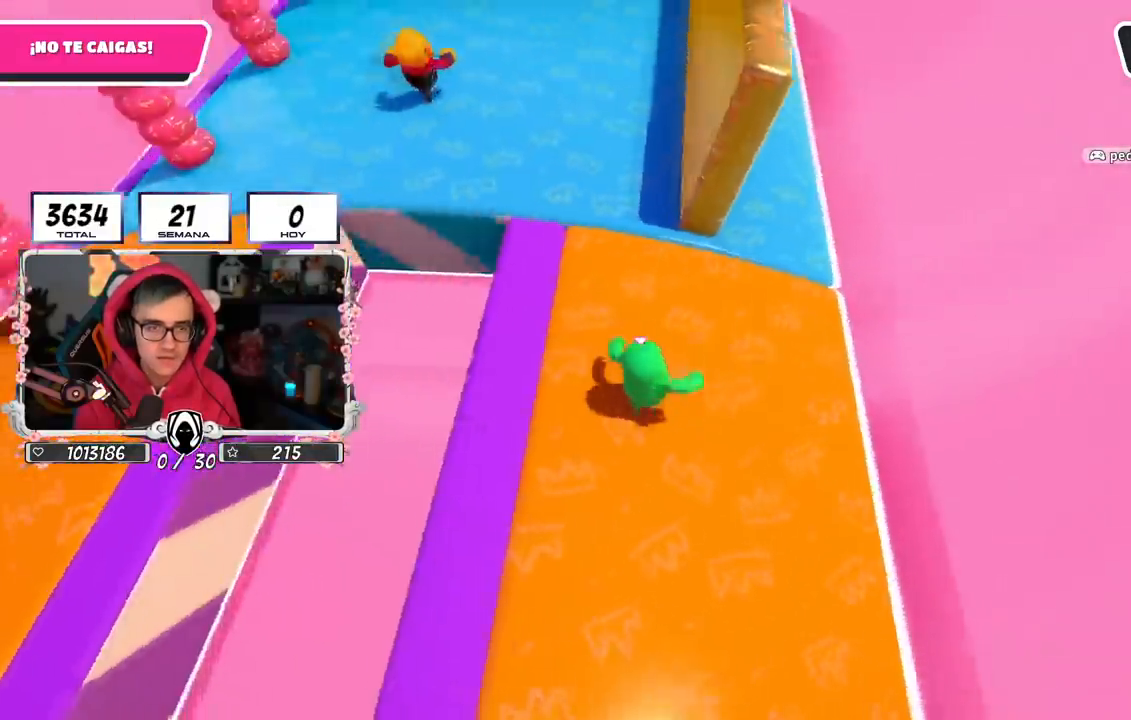
{"buttons": [], "left_stick": "up-right", "right_stick": "center", "events": [[167, "left_stick", "up-right"]]}
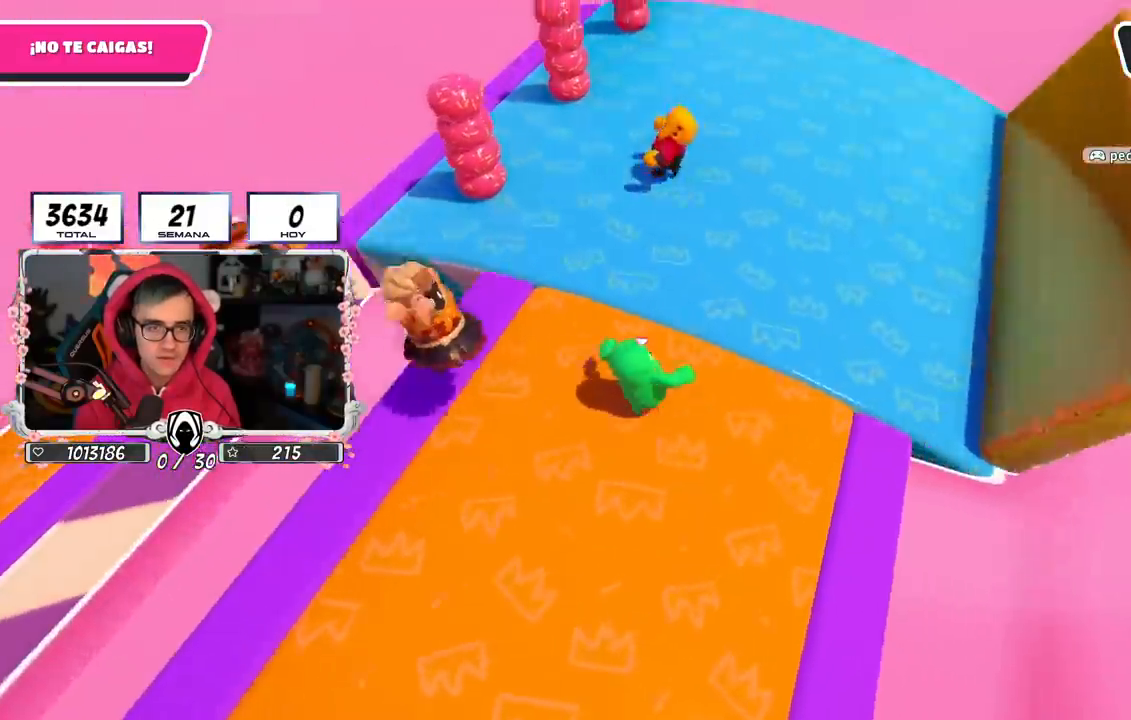
{"buttons": [], "left_stick": "left", "right_stick": "down-right", "events": [[50, "left_stick", "up"], [50, "right_stick", "down-right"], [184, "left_stick", "center"], [234, "left_stick", "down-left"], [367, "left_stick", "left"]]}
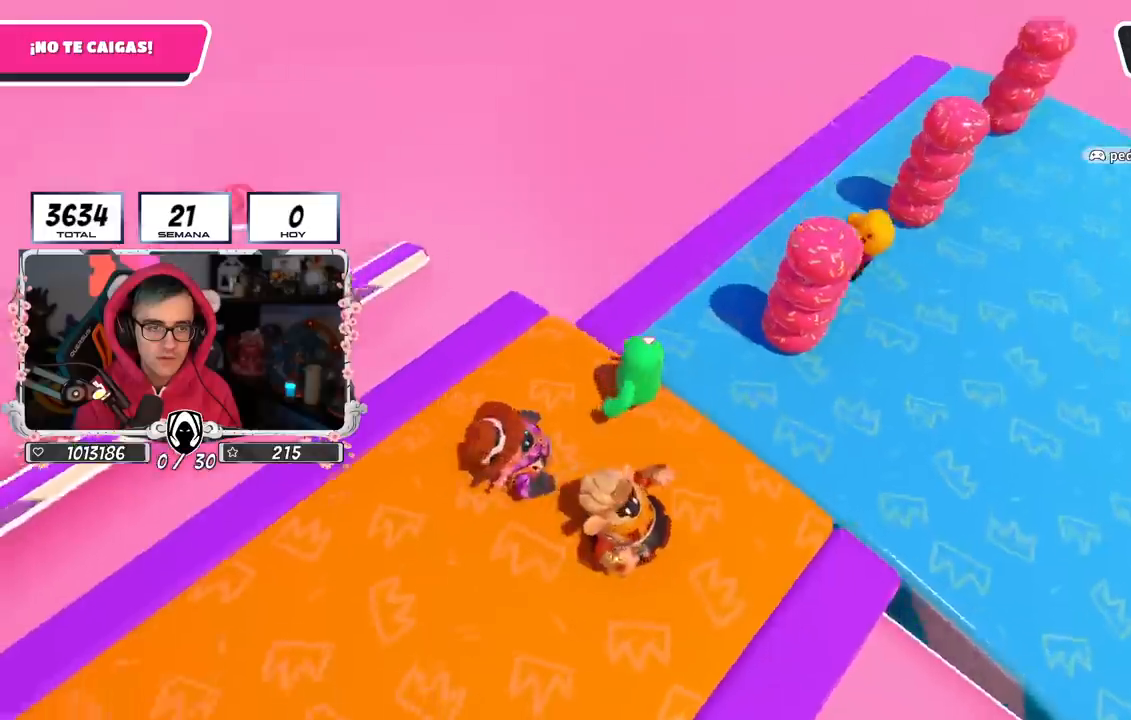
{"buttons": [], "left_stick": "down-left", "right_stick": "center", "events": [[50, "left_stick", "down-left"], [250, "left_stick", "up"], [367, "left_stick", "left"], [384, "right_stick", "center"], [434, "left_stick", "down-left"]]}
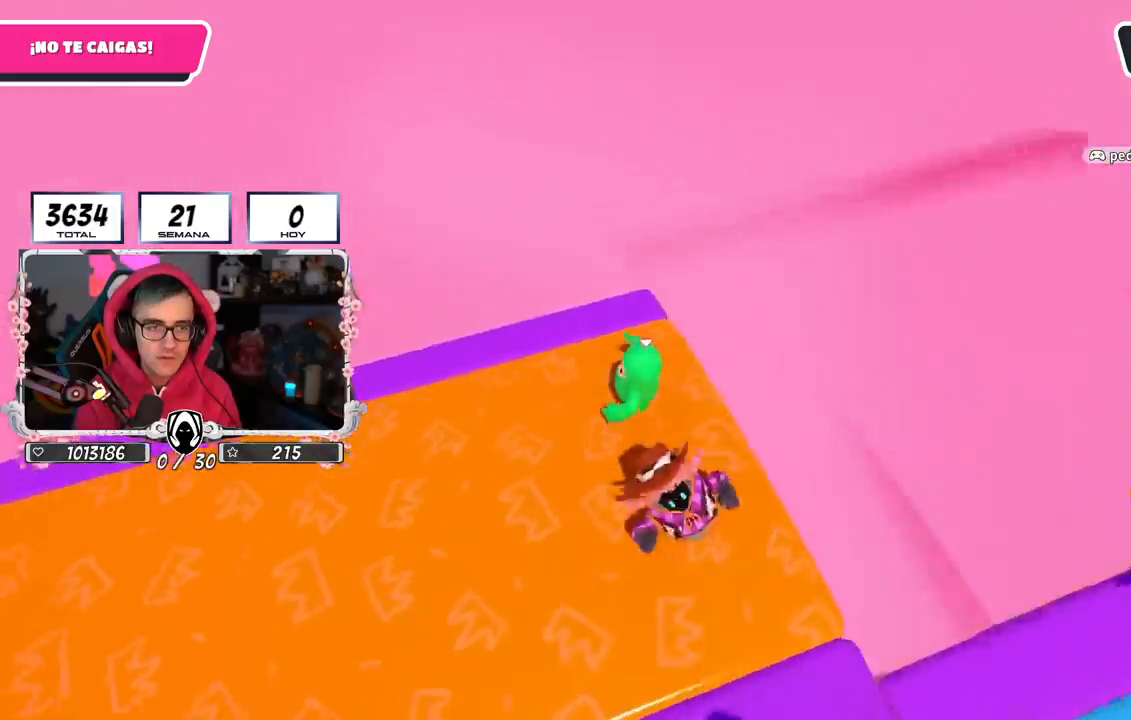
{"buttons": [], "left_stick": "up-right", "right_stick": "down-right", "events": [[50, "left_stick", "down-right"], [134, "right_stick", "down-right"], [217, "left_stick", "right"], [401, "left_stick", "up-right"]]}
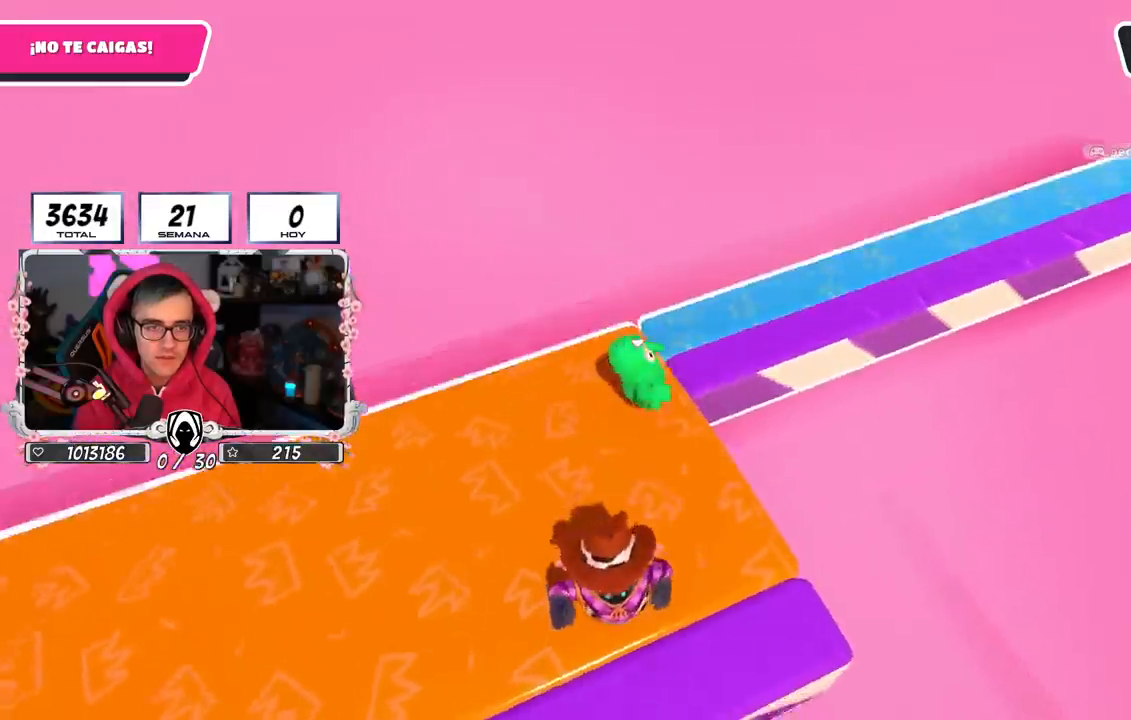
{"buttons": [], "left_stick": "down-left", "right_stick": "right", "events": [[34, "right_stick", "right"], [117, "left_stick", "right"], [367, "left_stick", "down-left"]]}
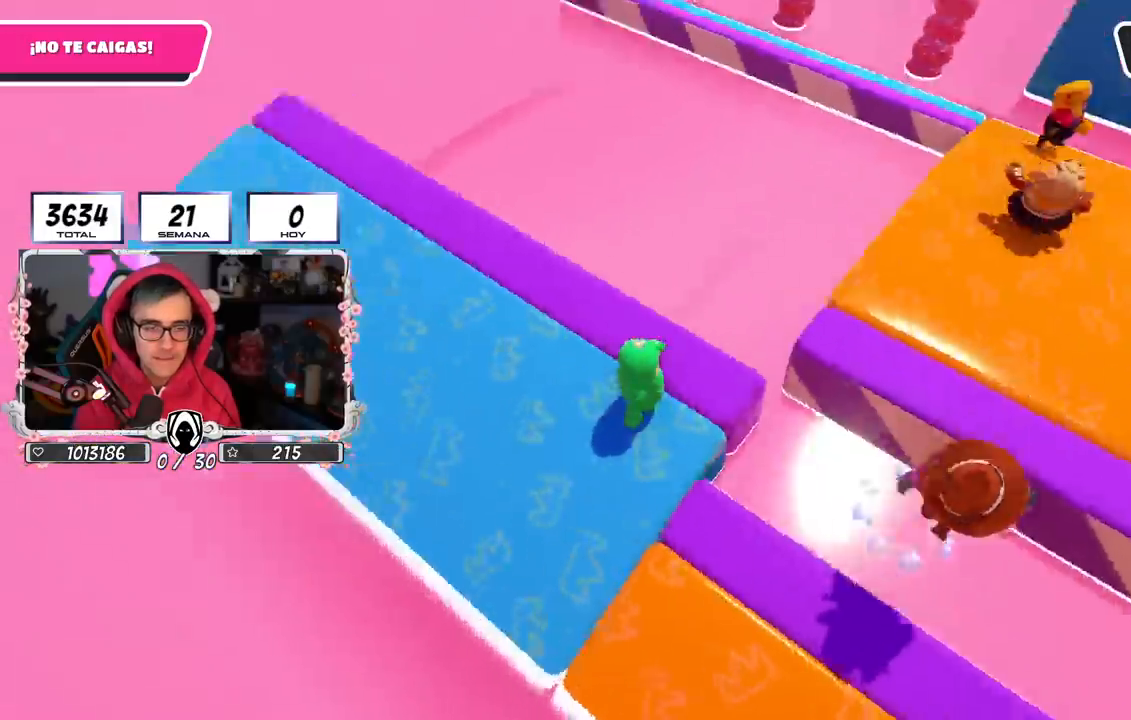
{"buttons": [], "left_stick": "center", "right_stick": "center", "events": [[50, "left_stick", "center"], [150, "left_stick", "right"], [150, "right_stick", "center"], [317, "left_stick", "center"]]}
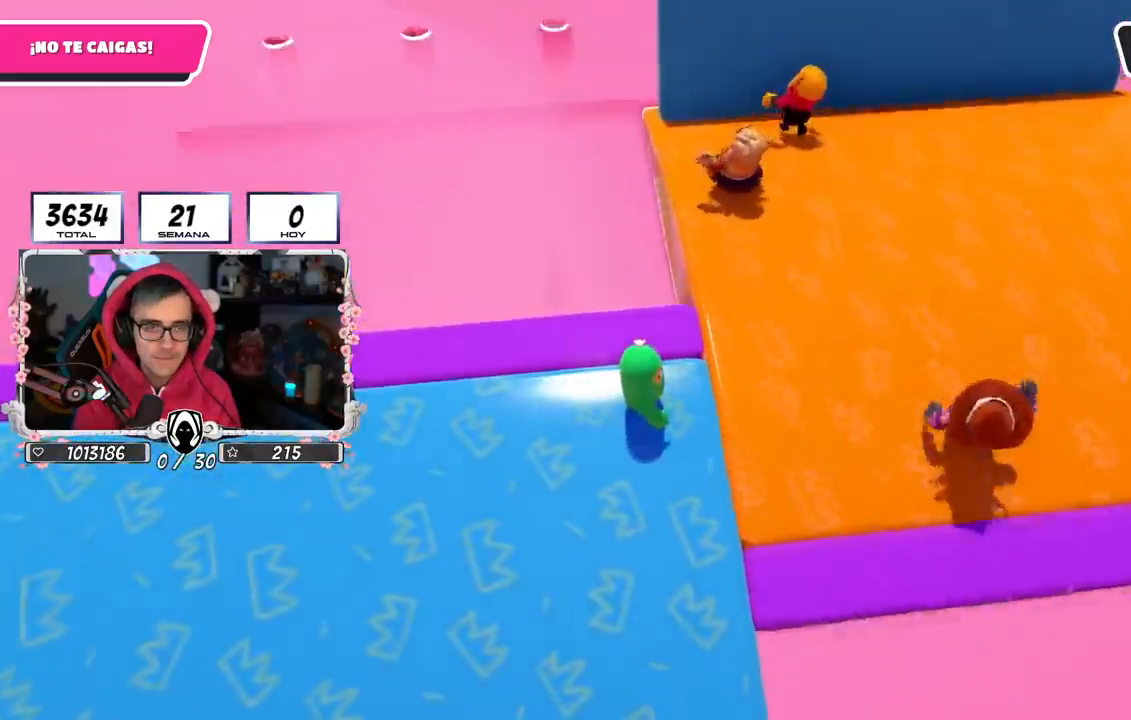
{"buttons": [], "left_stick": "up-right", "right_stick": "center", "events": [[17, "left_stick", "down"], [117, "left_stick", "down-left"], [217, "left_stick", "center"], [284, "left_stick", "down-left"], [401, "left_stick", "center"], [467, "left_stick", "up-right"]]}